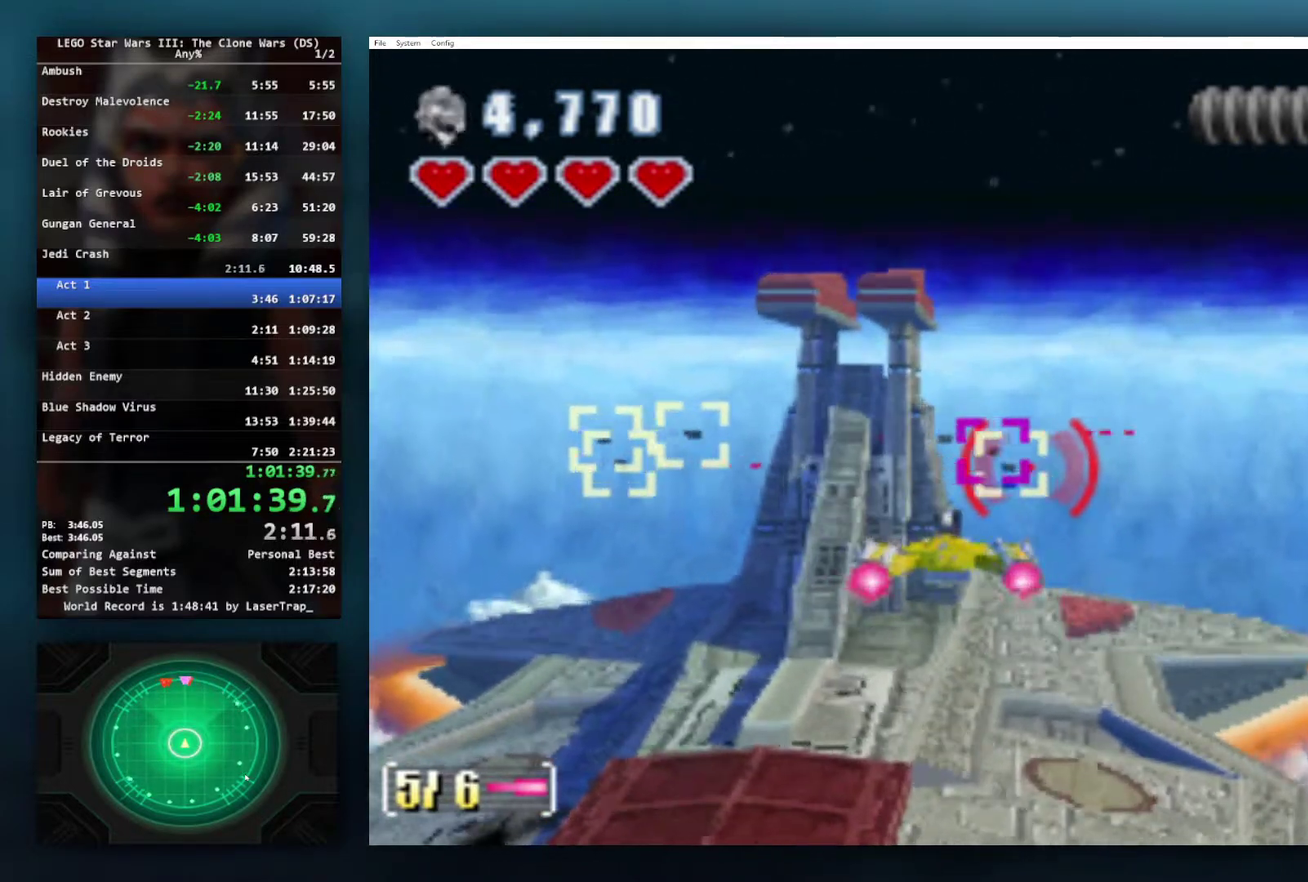
Gameplay with a controller (Xbox layout); each line is a JSON object with the inputs held at the frame after it. "events" lists button and stick changes between this image and that frame as [ms after this image, input, new state], when the widget could be followed in between. Not read: L2 R2.
{"buttons": ["B", "X"], "left_stick": "center", "right_stick": "center", "events": []}
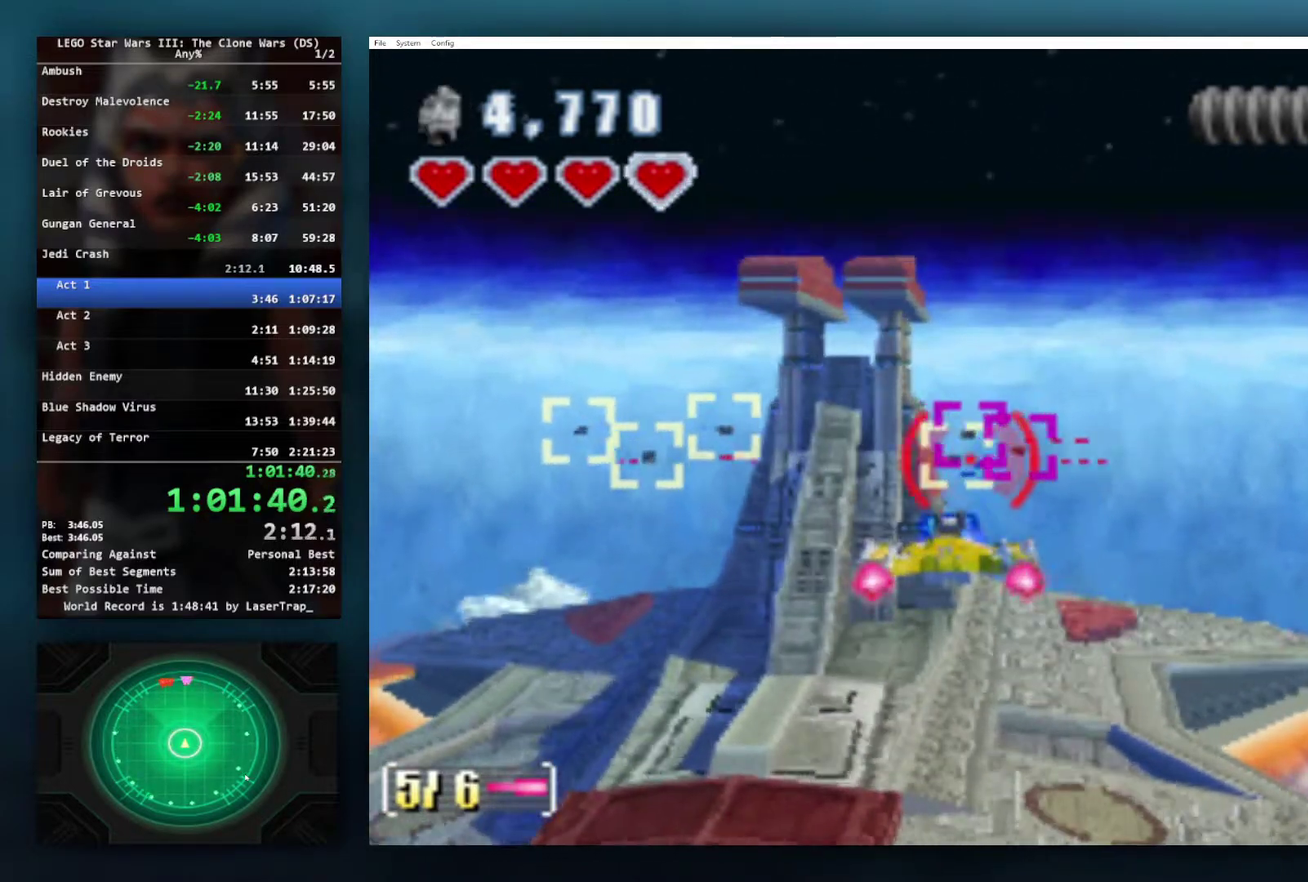
{"buttons": ["B", "X"], "left_stick": "right", "right_stick": "center", "events": [[433, "left_stick", "right"]]}
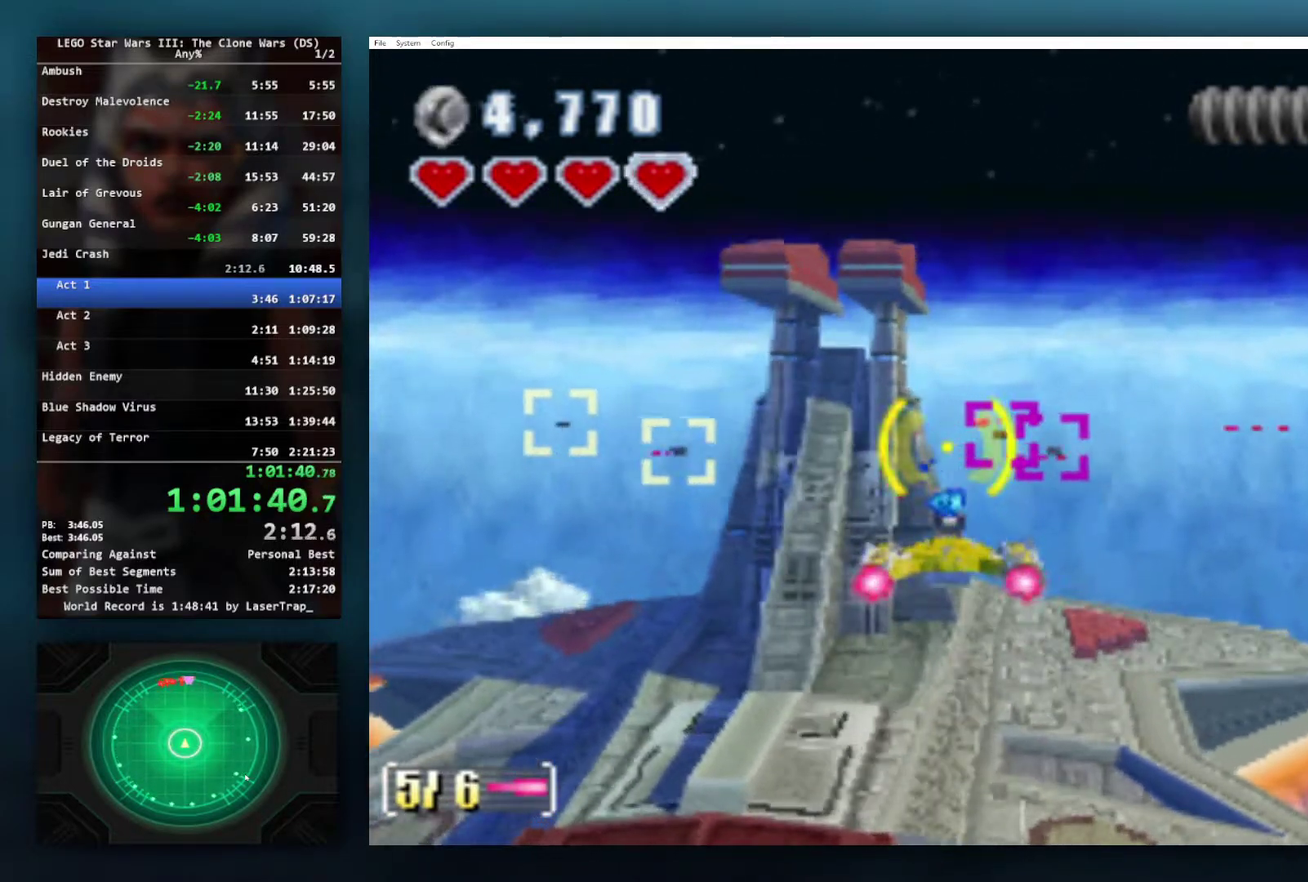
{"buttons": ["B", "X"], "left_stick": "center", "right_stick": "center", "events": [[133, "left_stick", "center"]]}
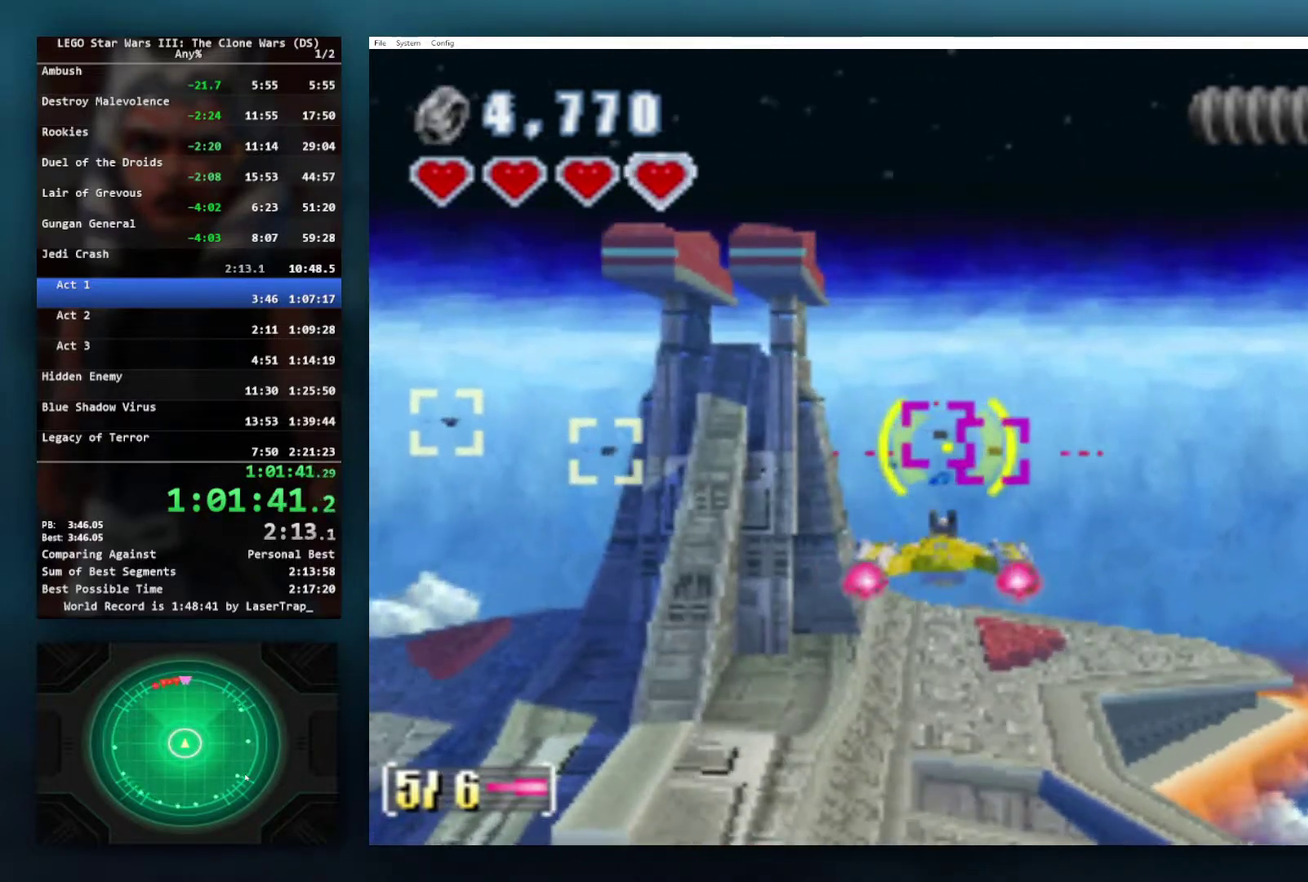
{"buttons": ["B"], "left_stick": "center", "right_stick": "center", "events": [[50, "left_stick", "right"], [83, "X", "up"], [183, "left_stick", "center"]]}
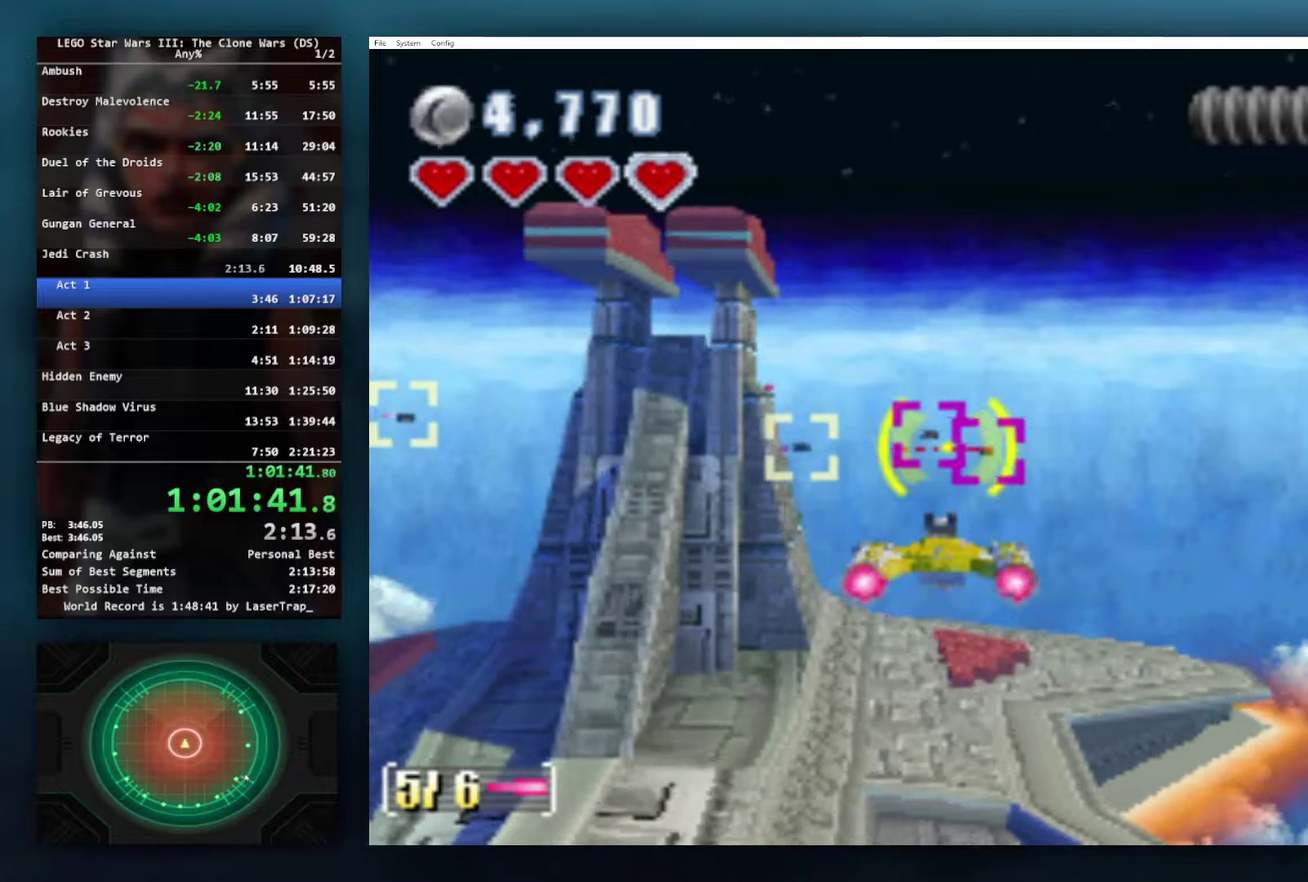
{"buttons": ["B"], "left_stick": "right", "right_stick": "center", "events": [[17, "left_stick", "right"], [200, "left_stick", "center"], [417, "left_stick", "right"]]}
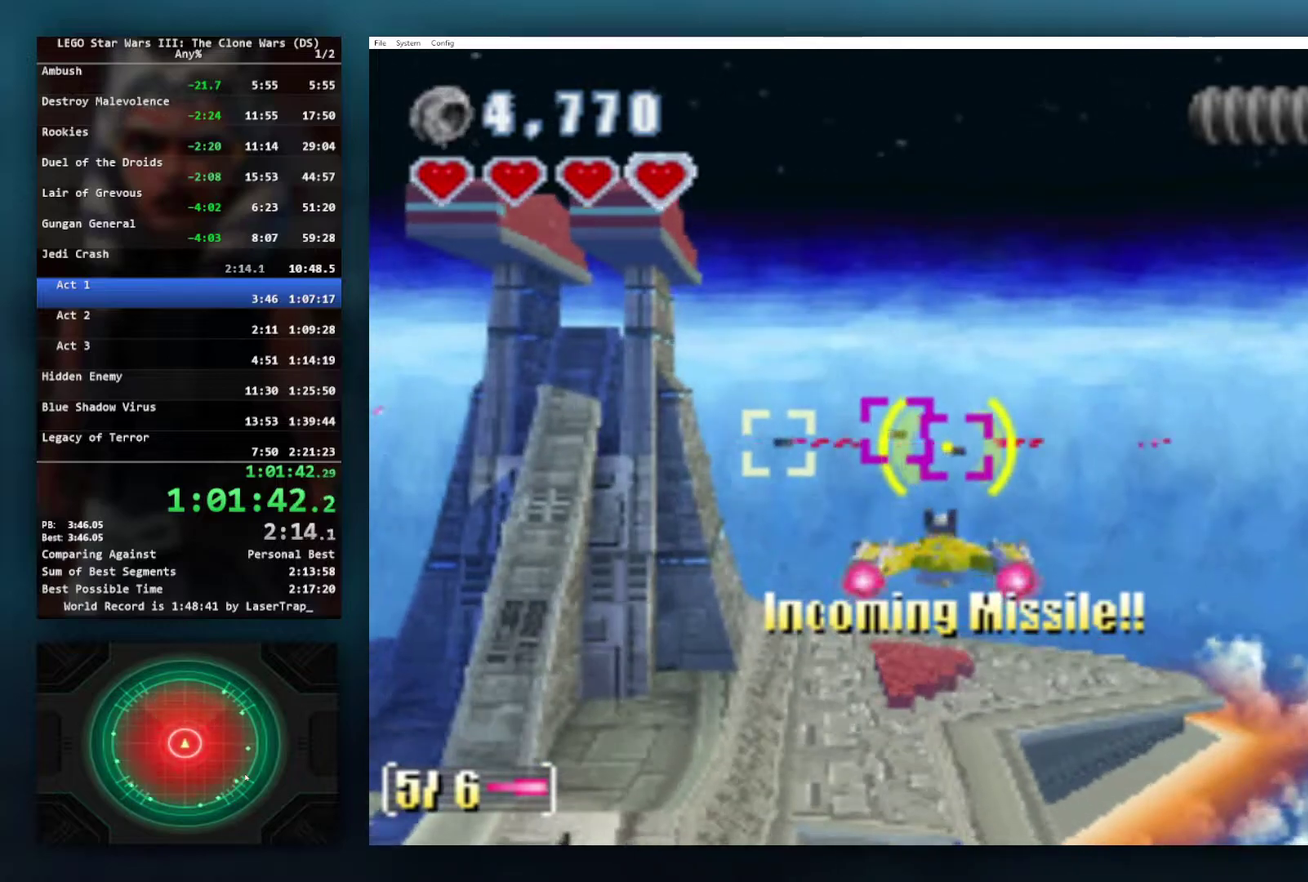
{"buttons": ["B"], "left_stick": "center", "right_stick": "center", "events": [[100, "left_stick", "center"]]}
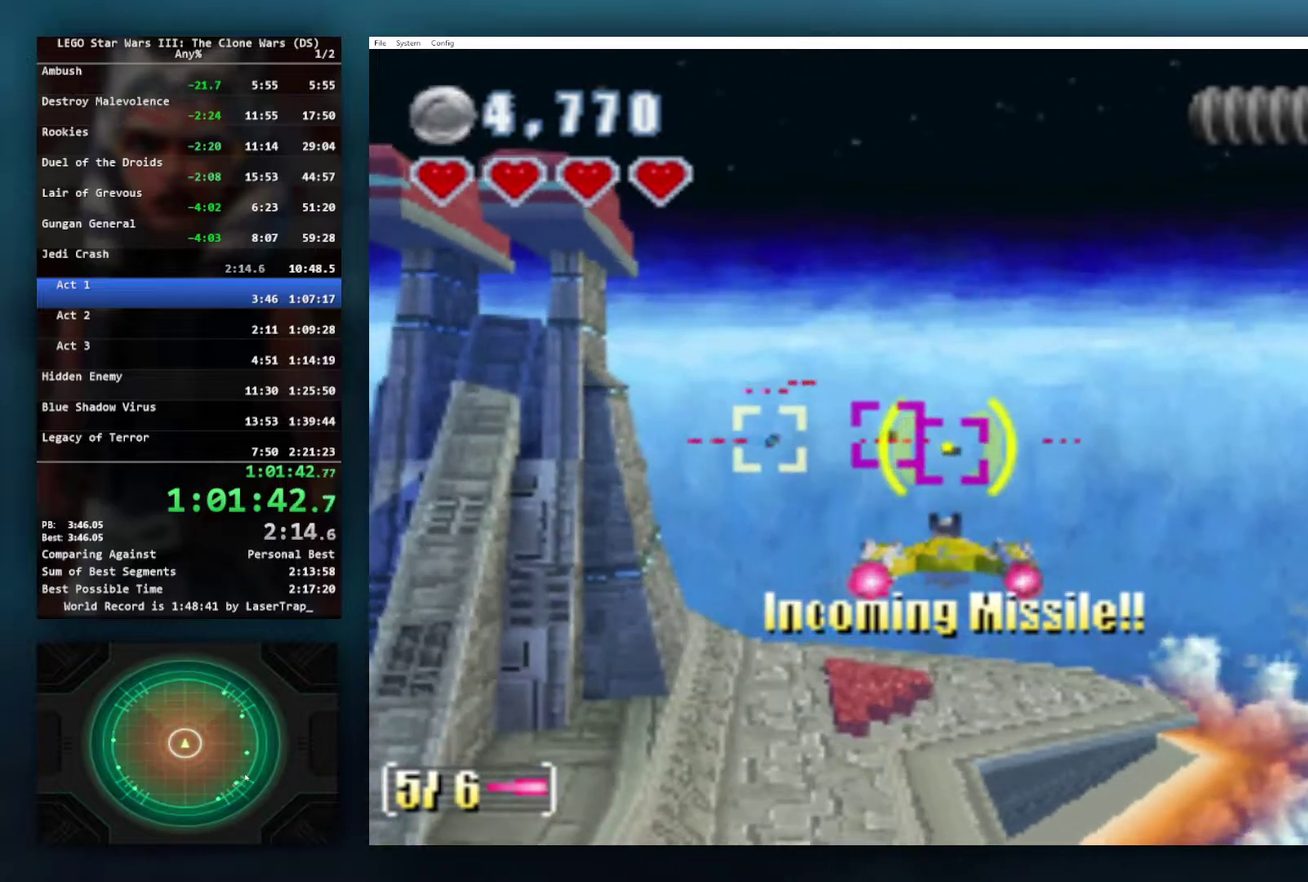
{"buttons": ["B"], "left_stick": "right", "right_stick": "center", "events": [[117, "left_stick", "right"], [250, "left_stick", "center"], [483, "left_stick", "right"]]}
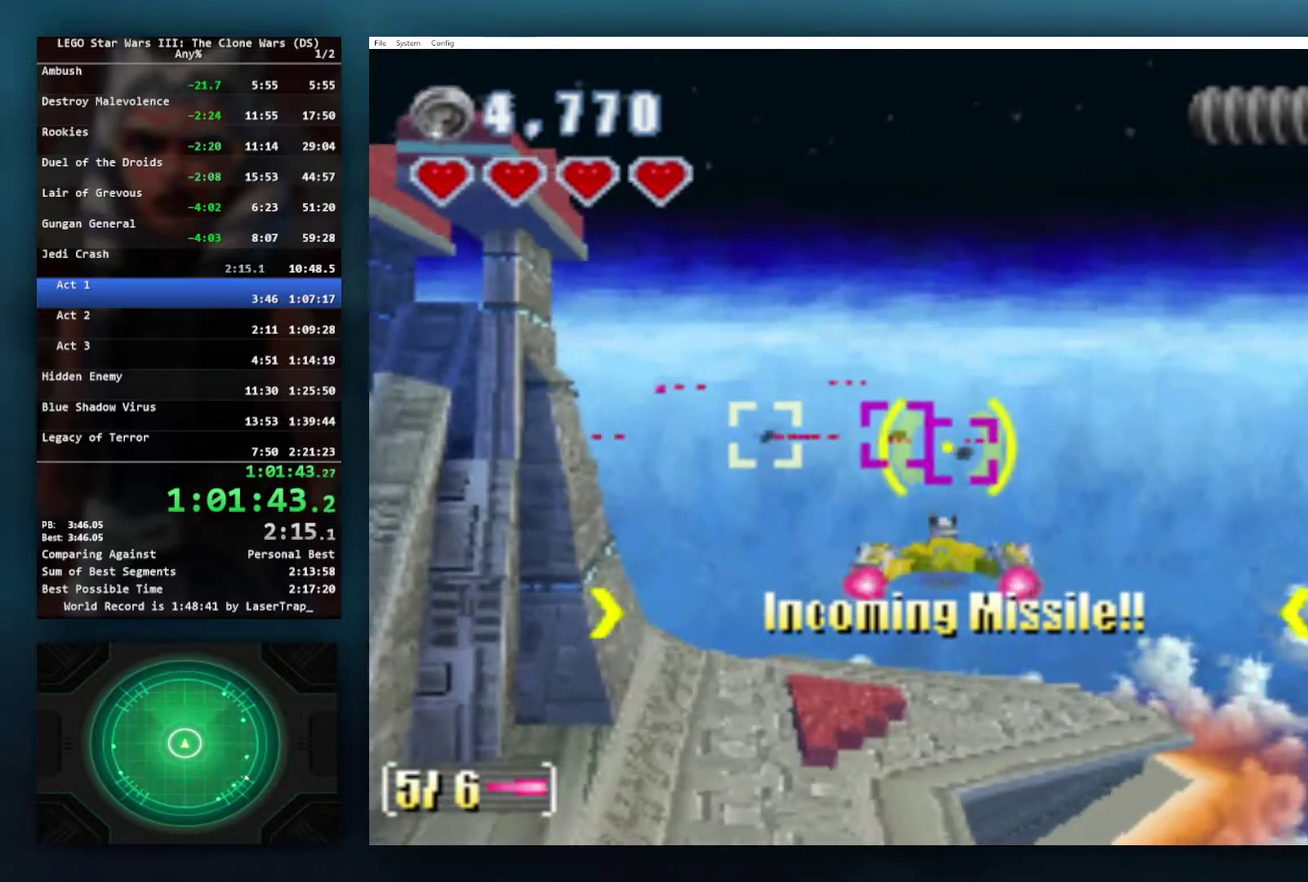
{"buttons": ["B"], "left_stick": "center", "right_stick": "center", "events": [[117, "left_stick", "center"]]}
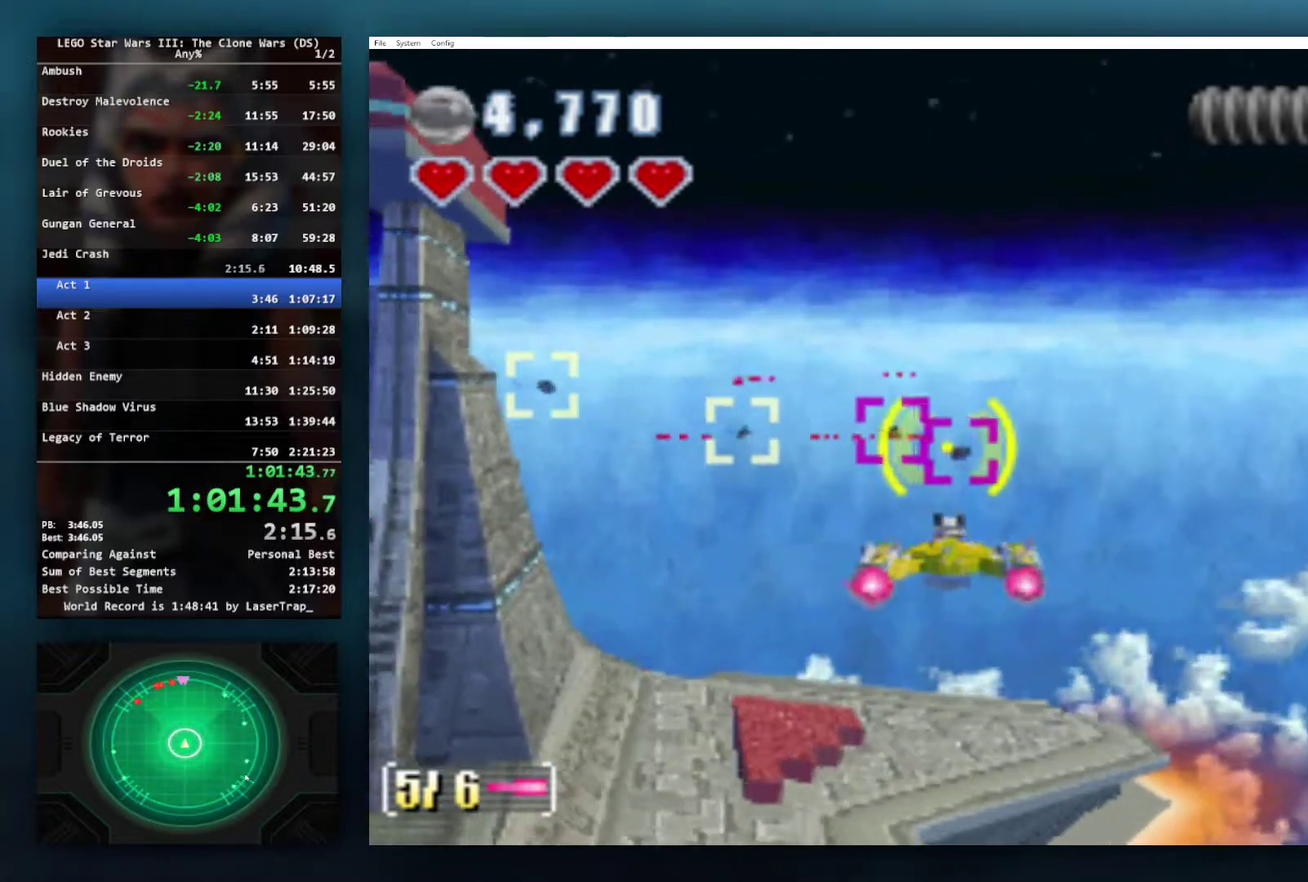
{"buttons": ["B"], "left_stick": "right", "right_stick": "center", "events": [[67, "L1", "down"], [200, "L1", "up"], [417, "left_stick", "right"]]}
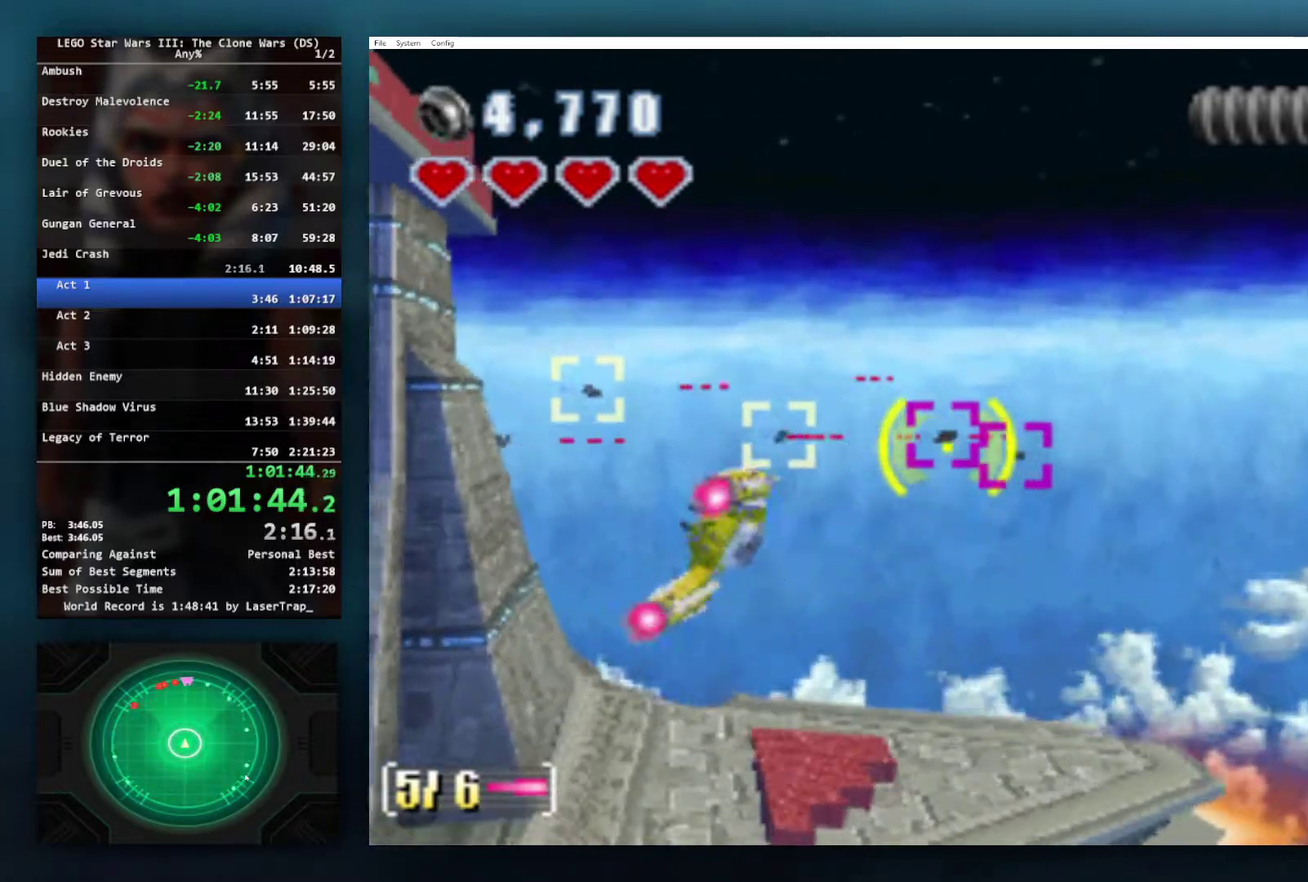
{"buttons": ["B"], "left_stick": "center", "right_stick": "center", "events": [[267, "left_stick", "center"]]}
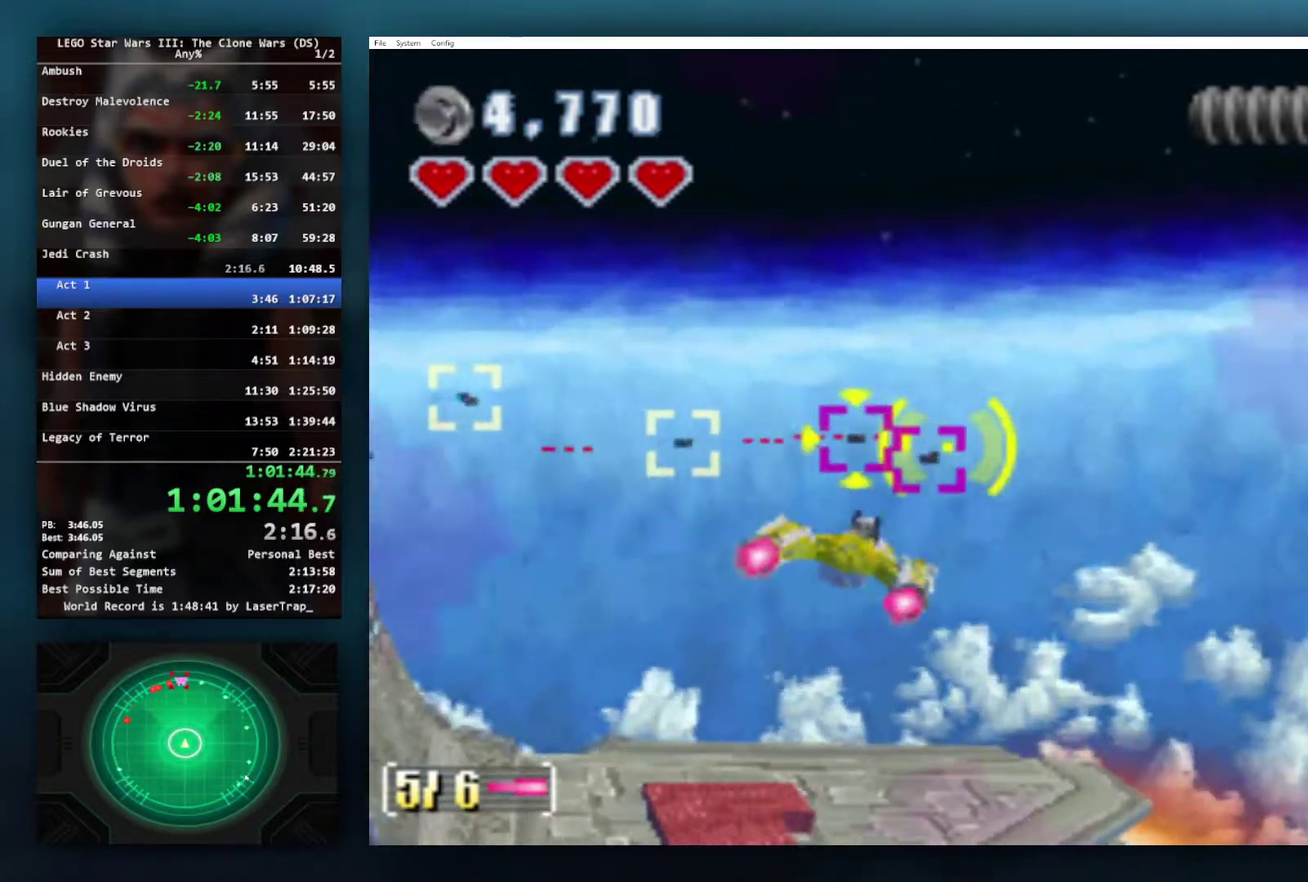
{"buttons": ["B"], "left_stick": "right", "right_stick": "center", "events": [[400, "left_stick", "right"]]}
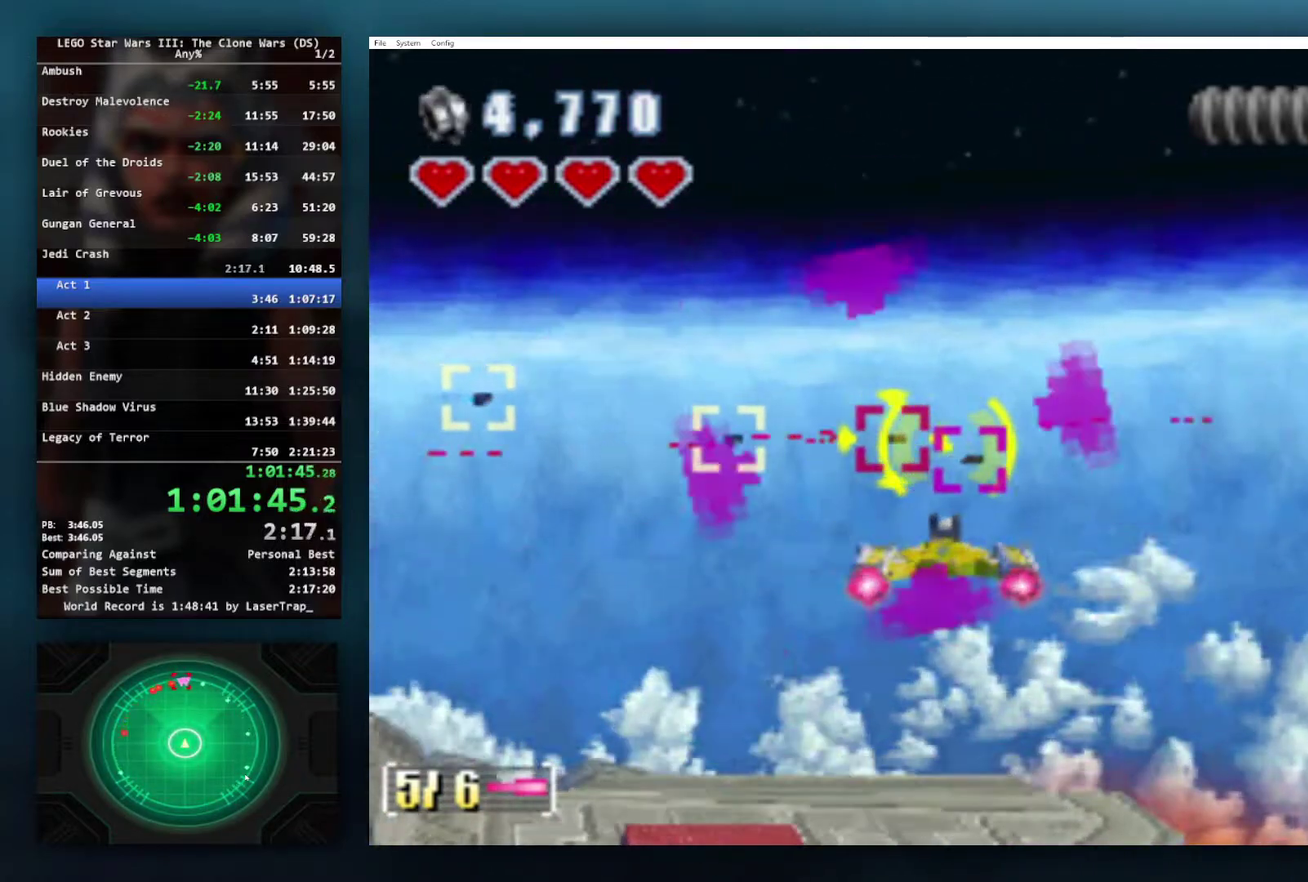
{"buttons": ["B"], "left_stick": "center", "right_stick": "center", "events": [[33, "left_stick", "center"], [117, "A", "down"], [200, "A", "up"]]}
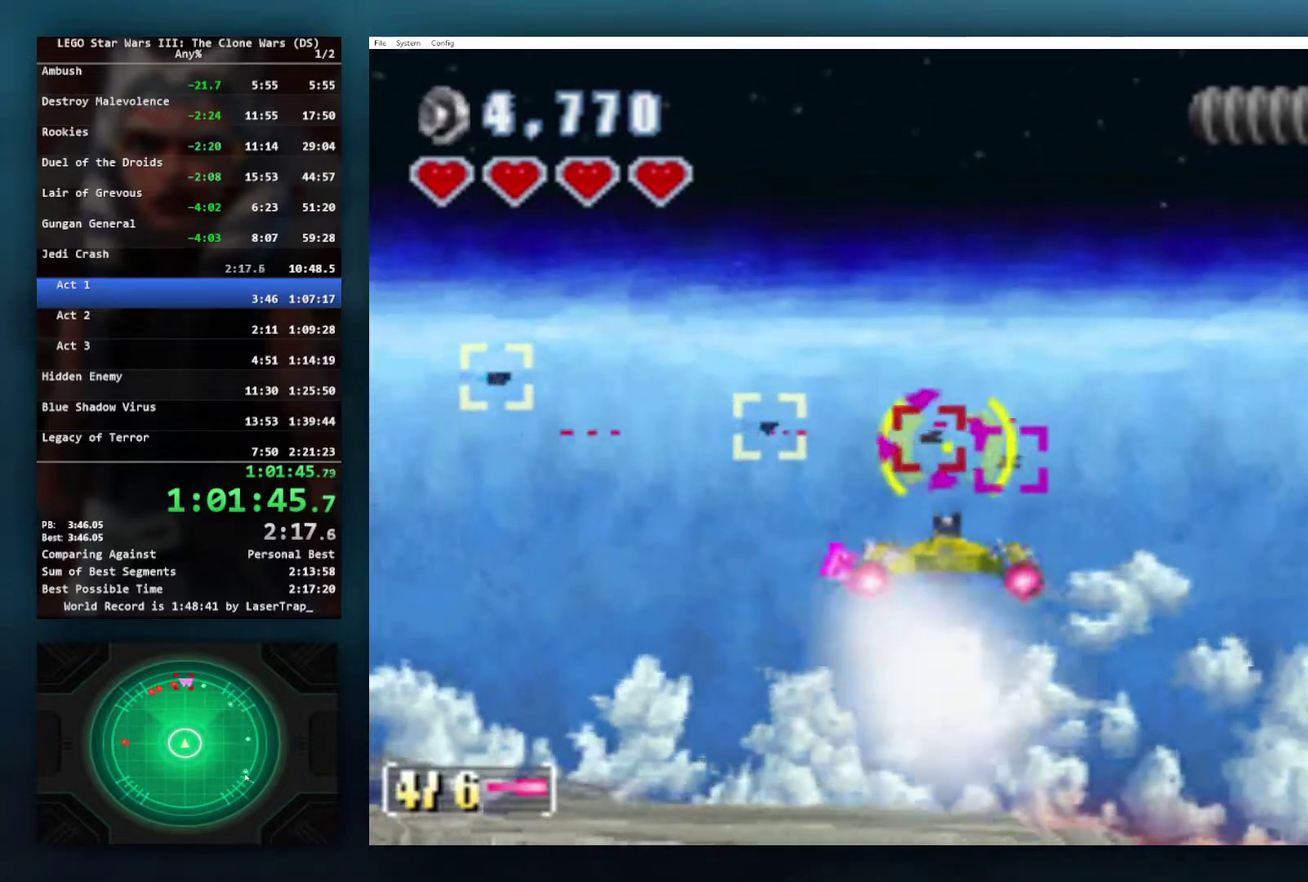
{"buttons": ["B"], "left_stick": "right", "right_stick": "center", "events": [[333, "left_stick", "right"]]}
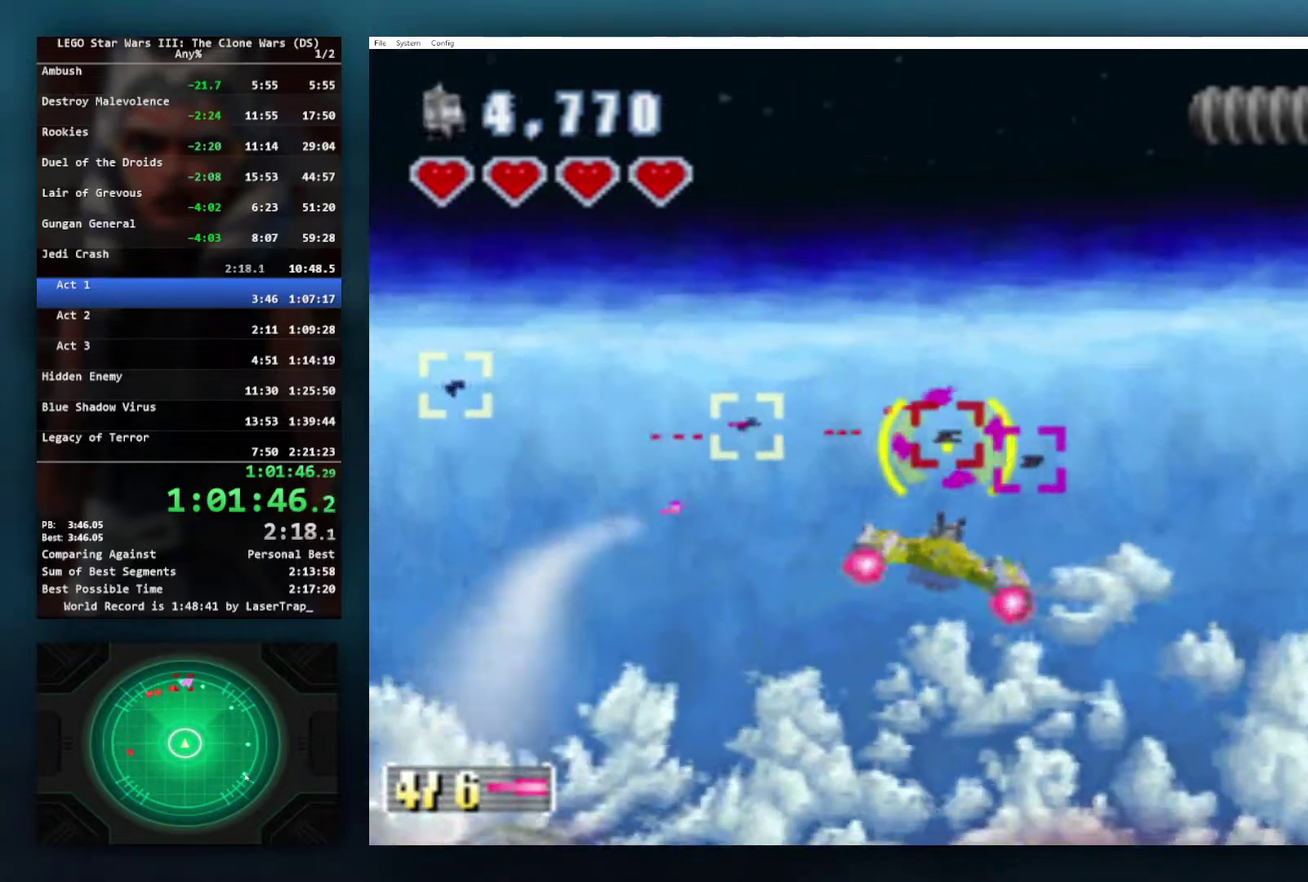
{"buttons": ["B"], "left_stick": "center", "right_stick": "center", "events": [[83, "left_stick", "center"], [283, "left_stick", "right"], [500, "left_stick", "center"]]}
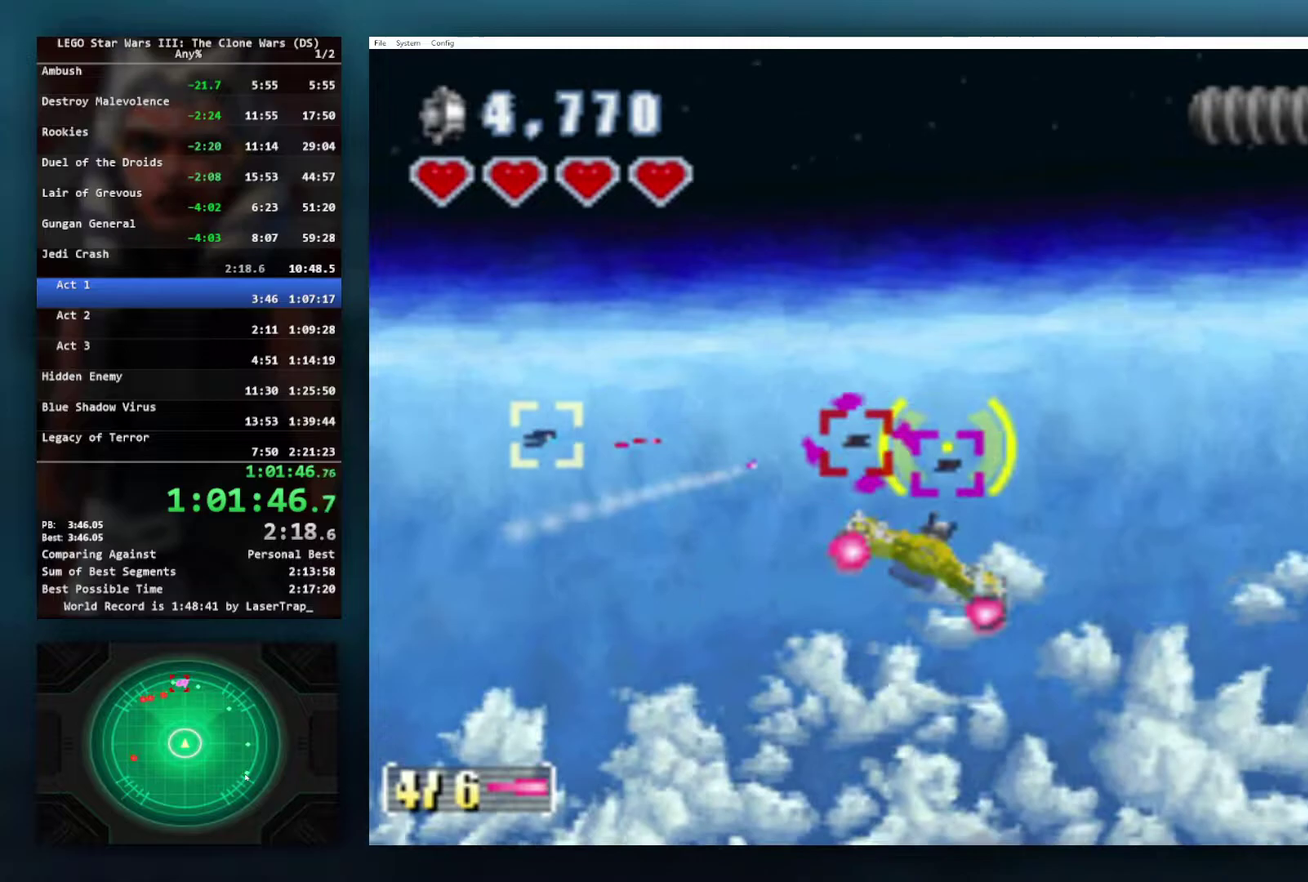
{"buttons": ["B"], "left_stick": "center", "right_stick": "center", "events": [[117, "left_stick", "up-right"], [283, "left_stick", "center"]]}
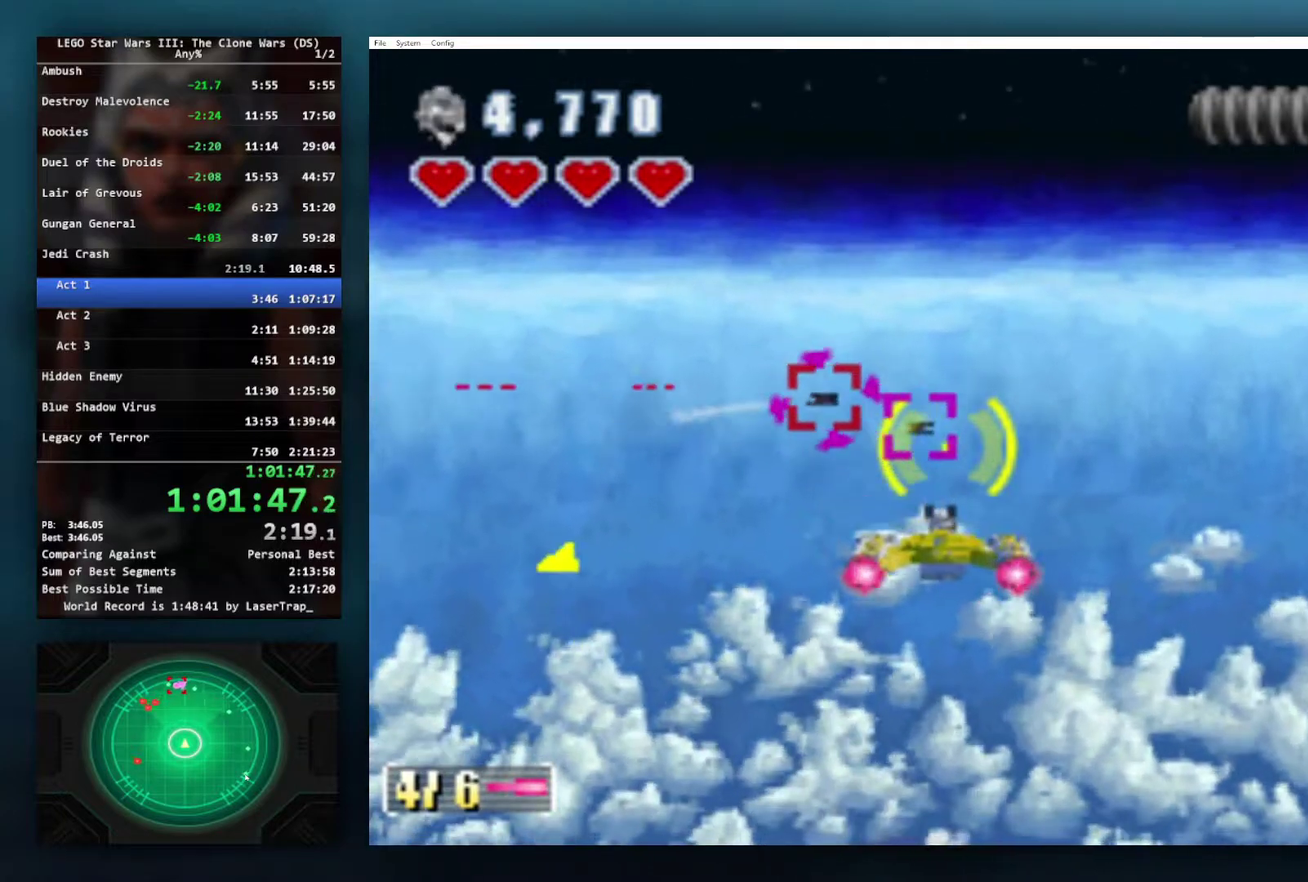
{"buttons": ["A"], "left_stick": "right", "right_stick": "center", "events": [[150, "B", "up"], [417, "left_stick", "right"], [500, "A", "down"]]}
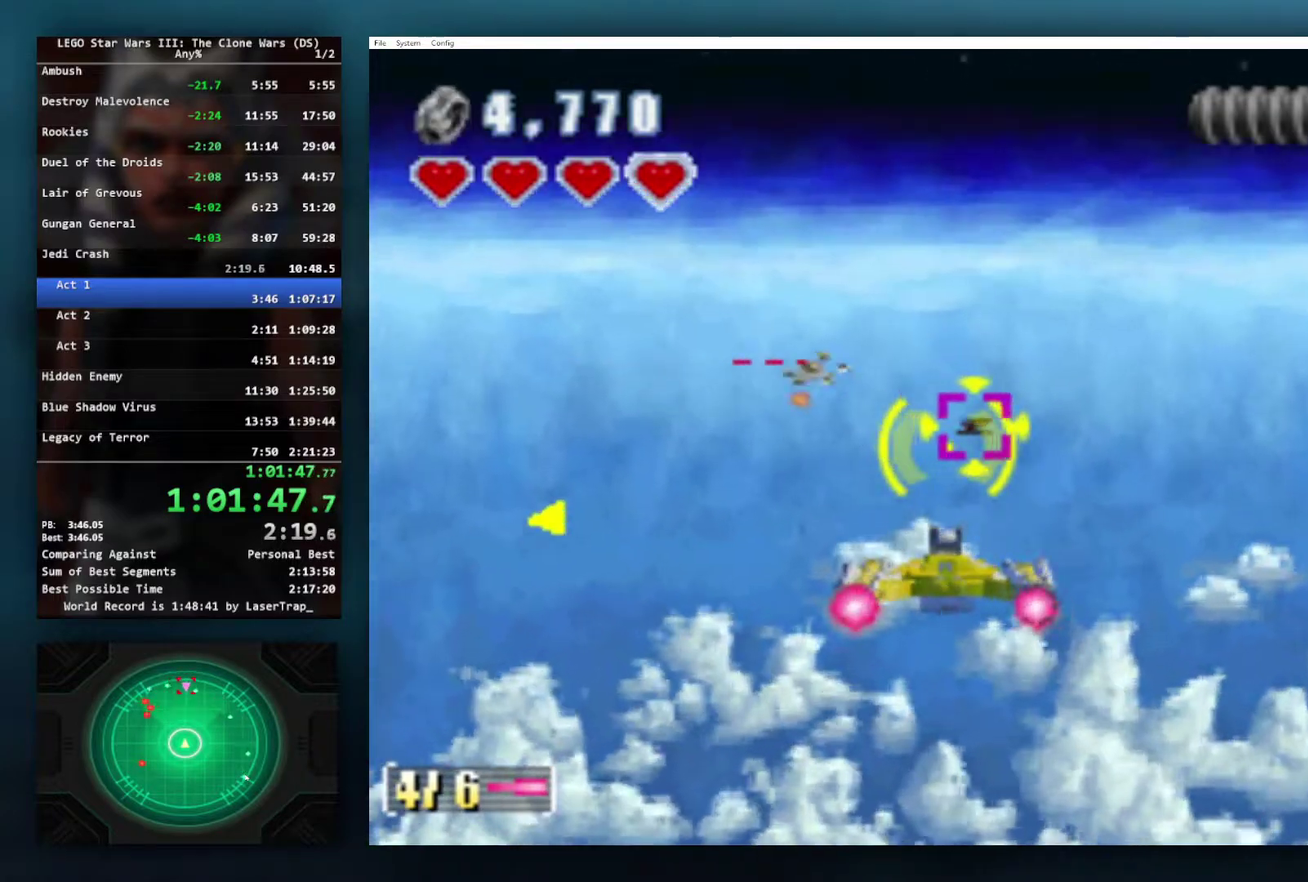
{"buttons": [], "left_stick": "center", "right_stick": "center", "events": [[83, "A", "up"], [150, "left_stick", "center"], [183, "A", "down"], [250, "A", "up"], [250, "left_stick", "down-right"], [333, "A", "down"], [367, "left_stick", "center"], [417, "A", "up"]]}
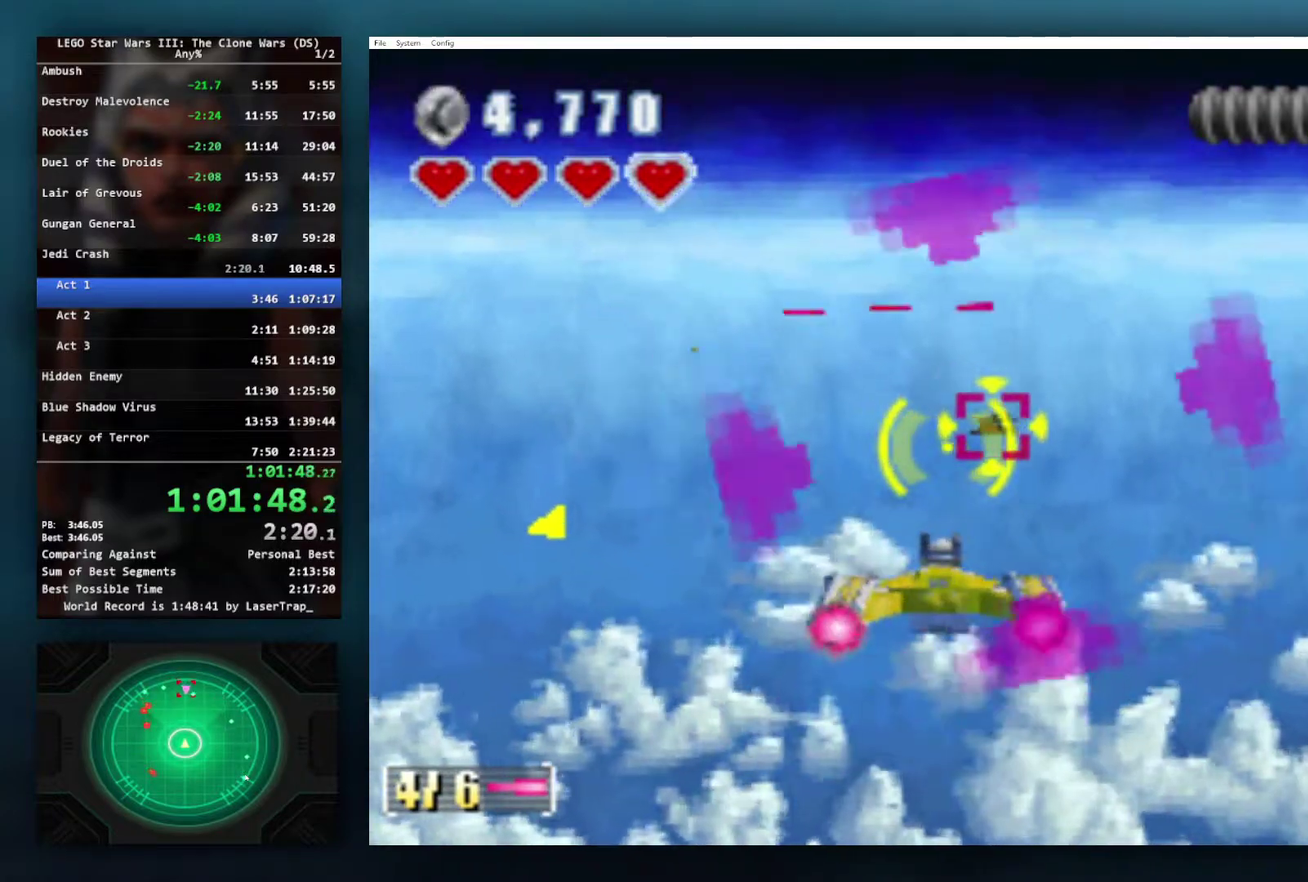
{"buttons": ["A"], "left_stick": "center", "right_stick": "center", "events": [[17, "A", "down"], [83, "A", "up"], [100, "left_stick", "right"], [167, "A", "down"], [250, "A", "up"], [267, "left_stick", "center"], [317, "A", "down"], [417, "A", "up"], [500, "A", "down"]]}
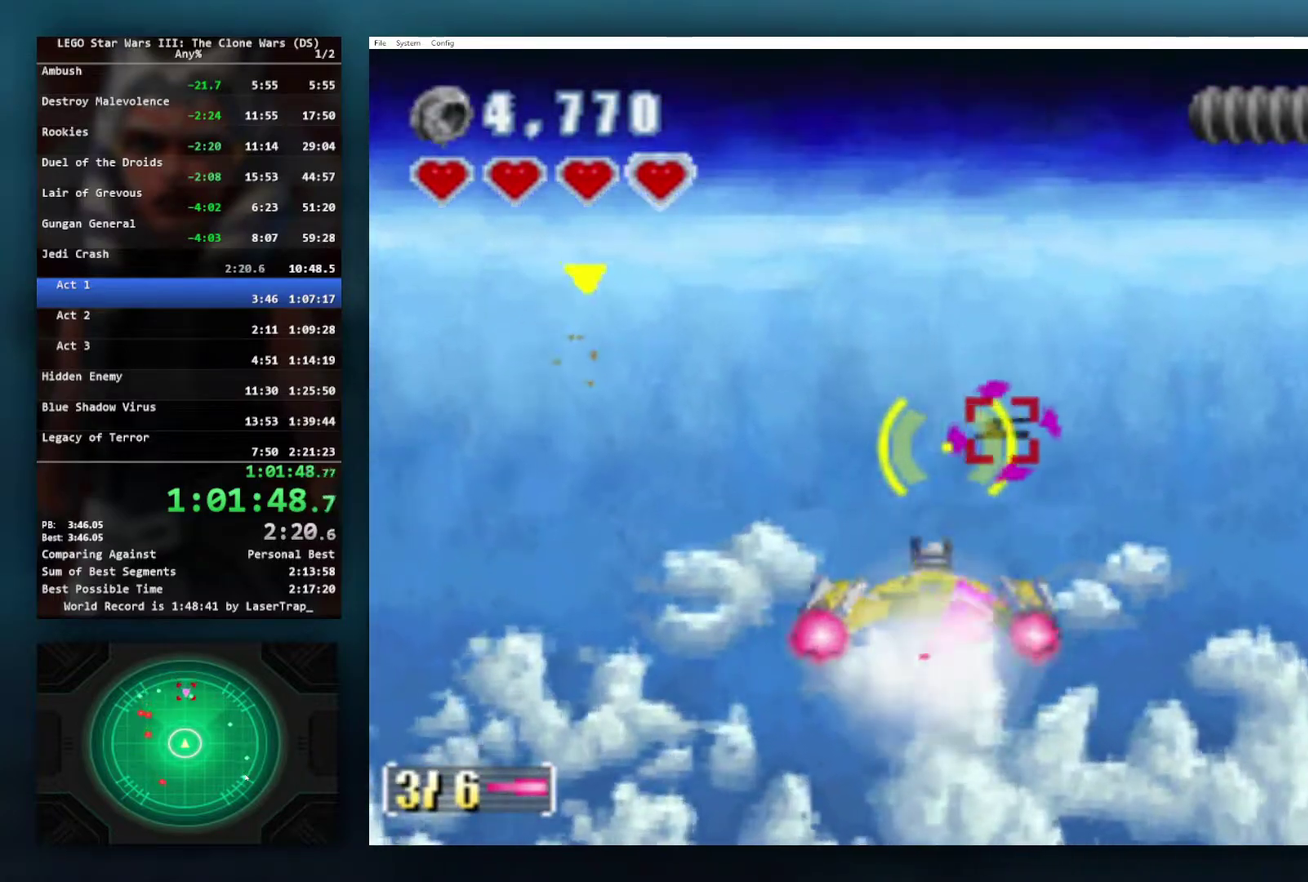
{"buttons": ["L1", "R1"], "left_stick": "center", "right_stick": "center", "events": [[117, "A", "up"], [167, "A", "down"], [267, "A", "up"], [450, "L1", "down"], [483, "R1", "down"]]}
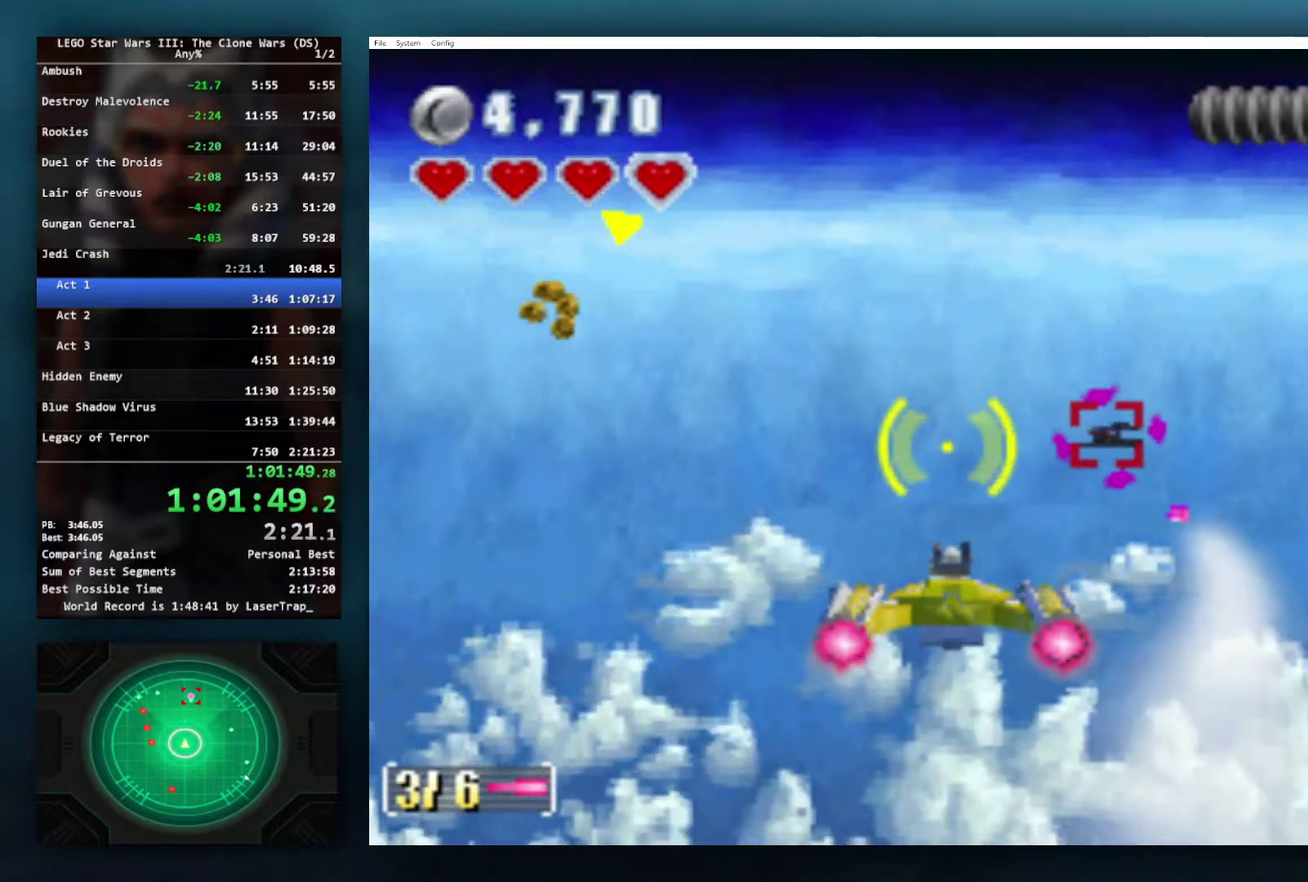
{"buttons": [], "left_stick": "center", "right_stick": "center", "events": [[100, "L1", "up"], [100, "R1", "up"]]}
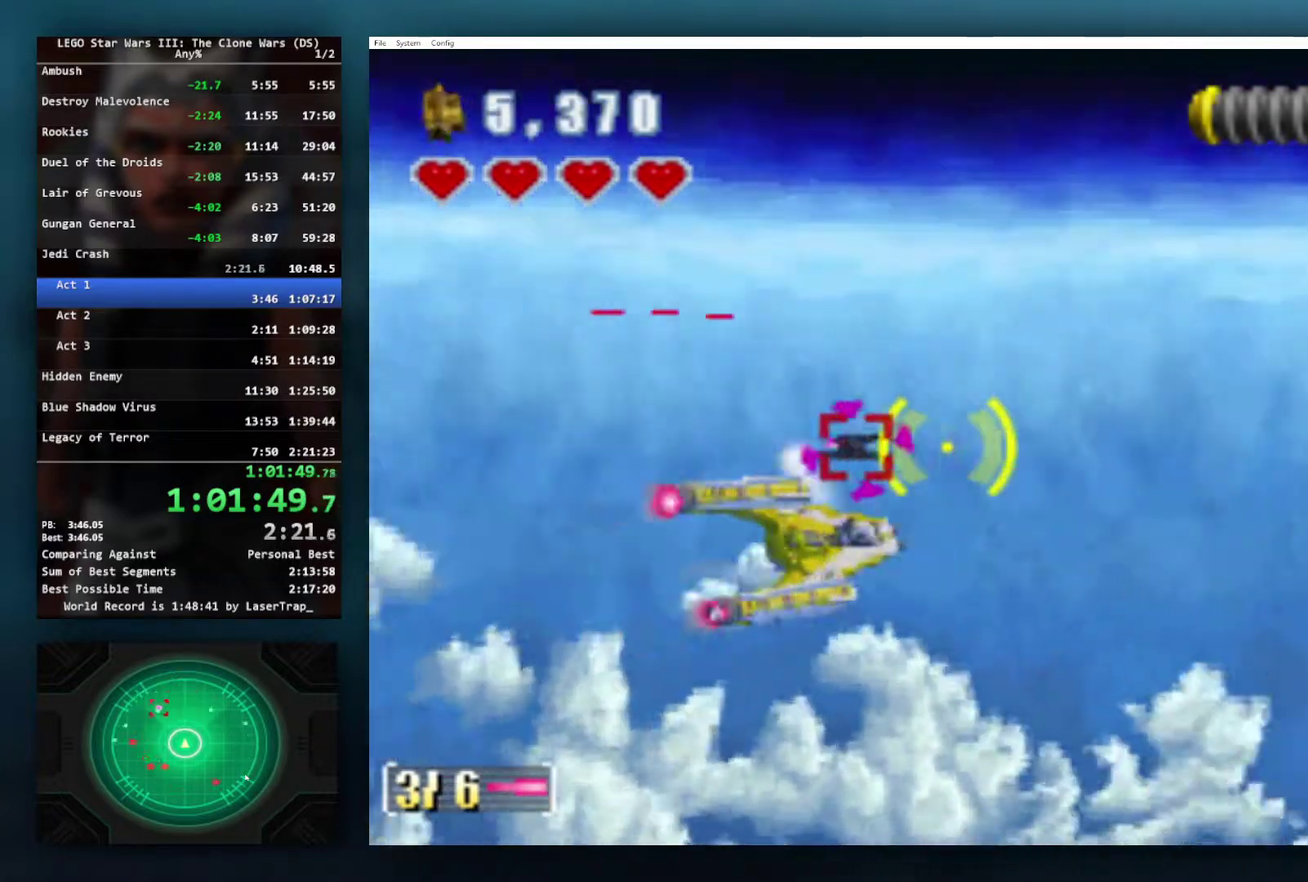
{"buttons": ["X"], "left_stick": "right", "right_stick": "center", "events": [[67, "left_stick", "right"], [283, "X", "down"], [417, "X", "up"], [483, "X", "down"]]}
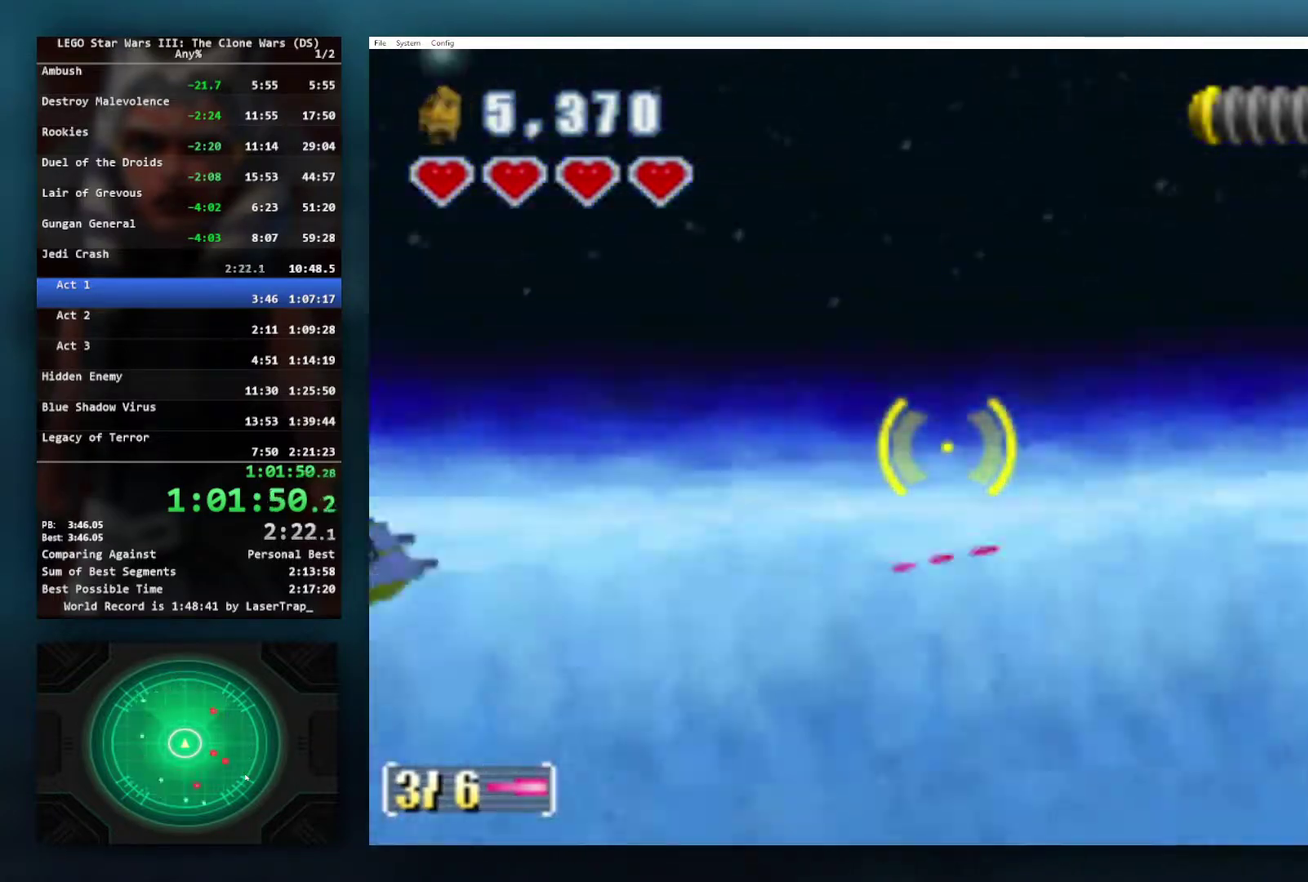
{"buttons": ["B"], "left_stick": "right", "right_stick": "center", "events": [[33, "left_stick", "center"], [100, "X", "up"], [250, "B", "down"], [467, "left_stick", "right"]]}
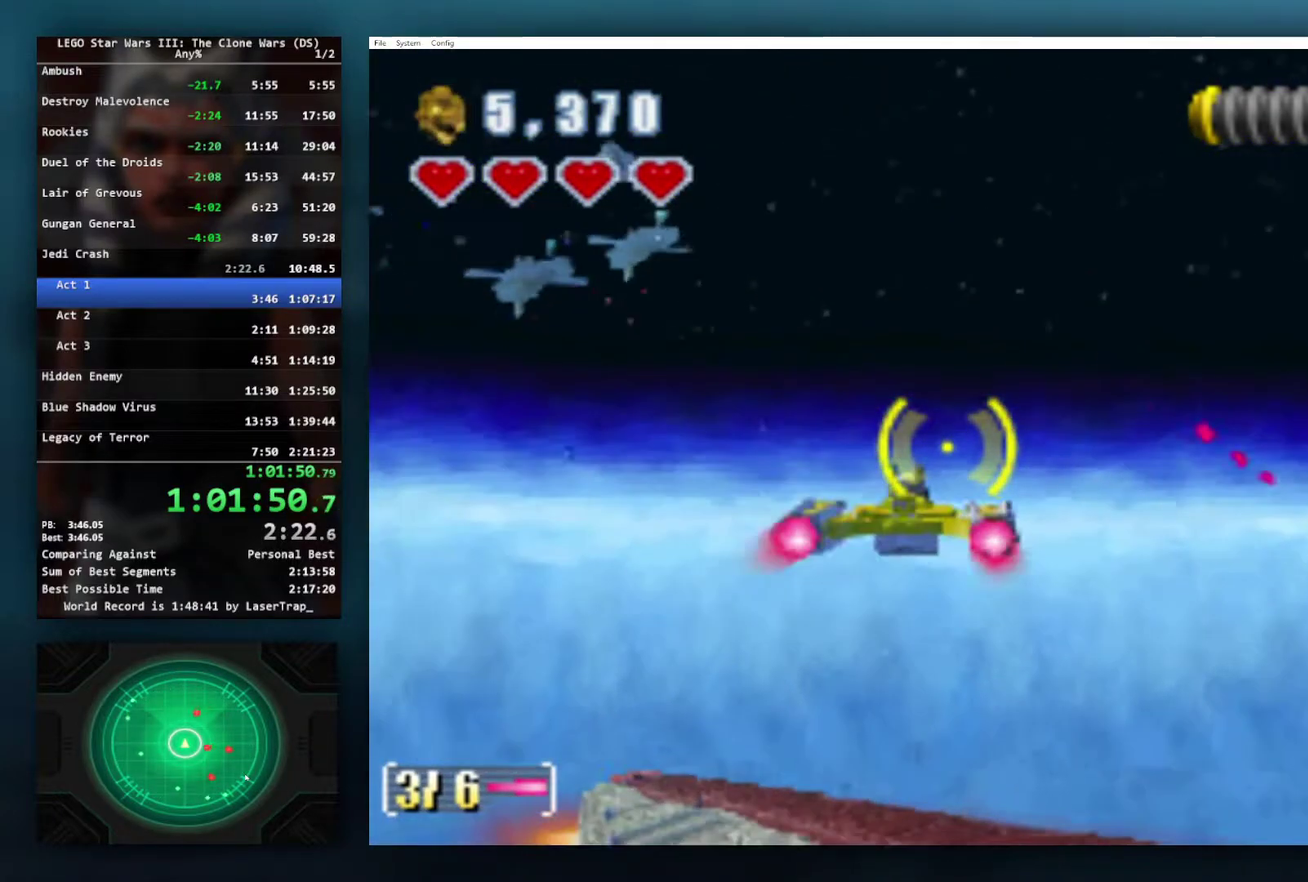
{"buttons": ["X"], "left_stick": "center", "right_stick": "center", "events": [[117, "left_stick", "up-right"], [150, "B", "up"], [267, "X", "down"], [317, "left_stick", "center"]]}
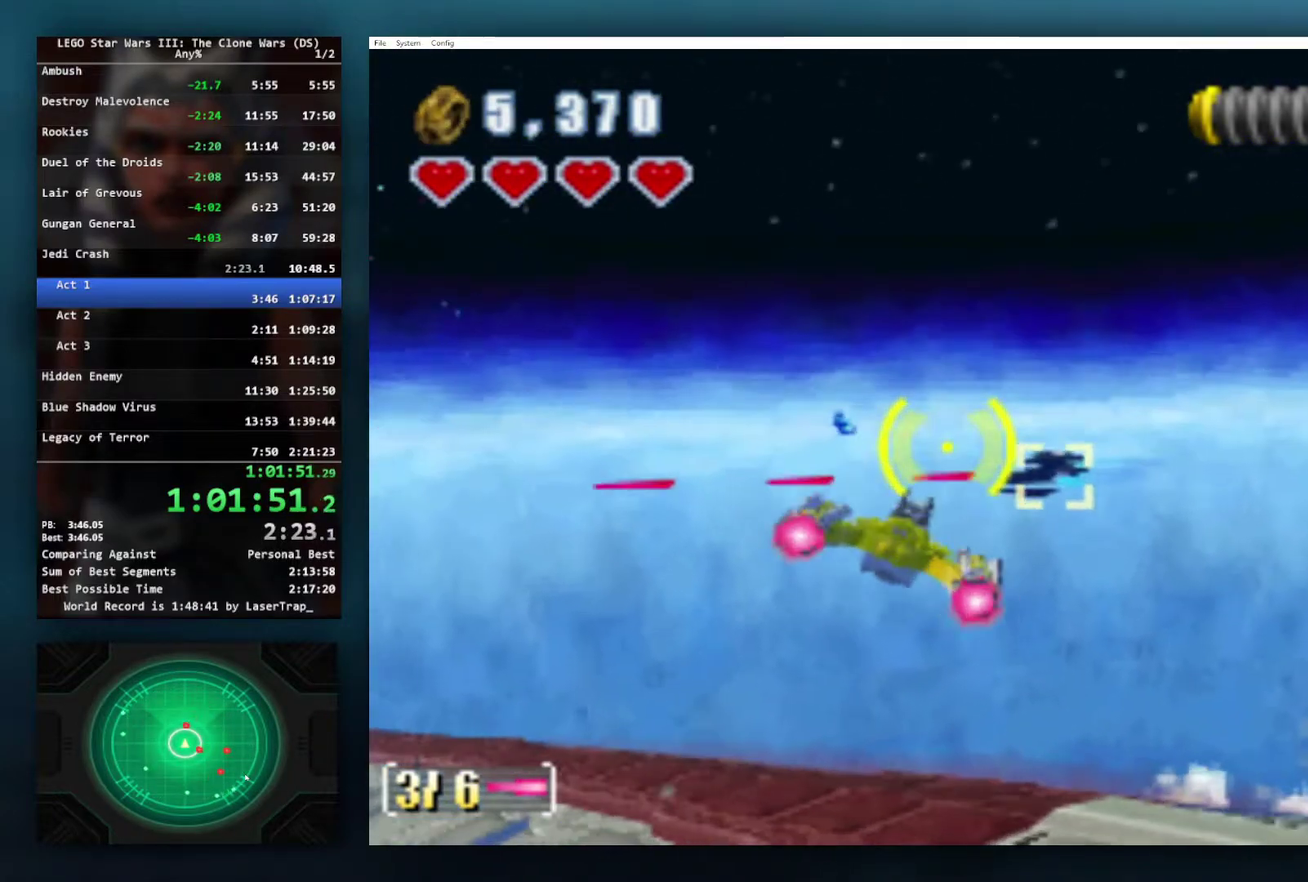
{"buttons": ["X"], "left_stick": "left", "right_stick": "center", "events": [[217, "left_stick", "left"]]}